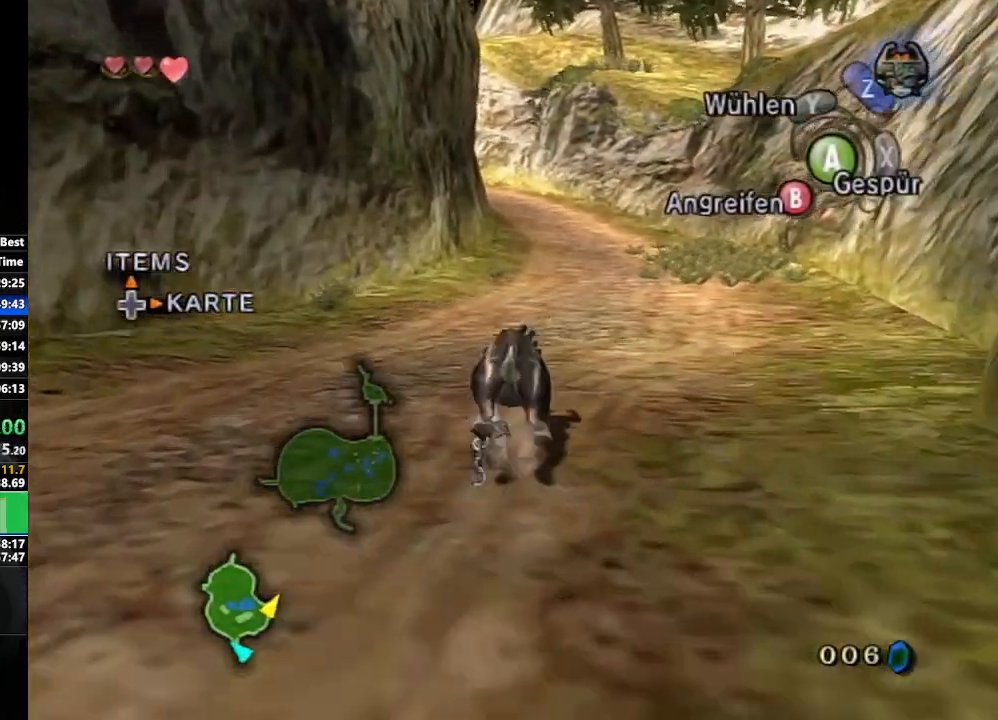
Gameplay with a controller (Nintendo layout); each line is a JSON object with the inputs held at the frame after it. "events" lists button and stick changes between this image and that frame as [ms after this image, input, new state], when the widget could be followed in between. Not read: L3 R3.
{"buttons": ["A"], "left_stick": "up", "right_stick": "center", "events": [[50, "A", "down"], [67, "A", "up"], [183, "A", "down"], [217, "A", "up"], [333, "A", "down"], [400, "A", "up"], [500, "A", "down"]]}
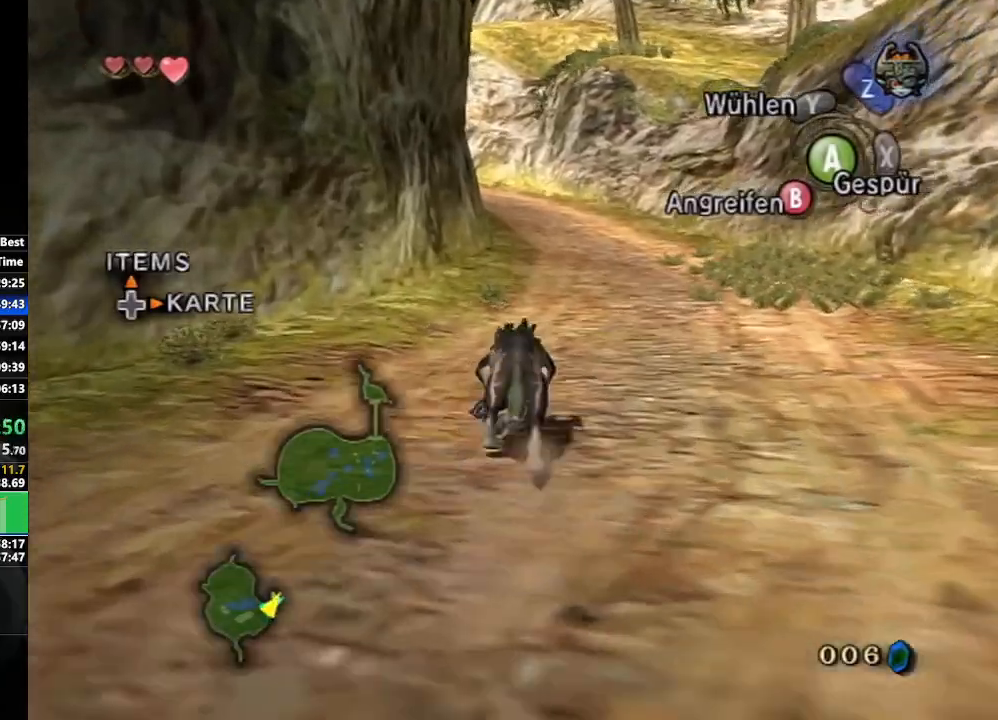
{"buttons": ["A"], "left_stick": "up", "right_stick": "center", "events": [[50, "A", "up"], [167, "A", "down"], [217, "A", "up"], [333, "A", "down"], [383, "A", "up"], [467, "A", "down"]]}
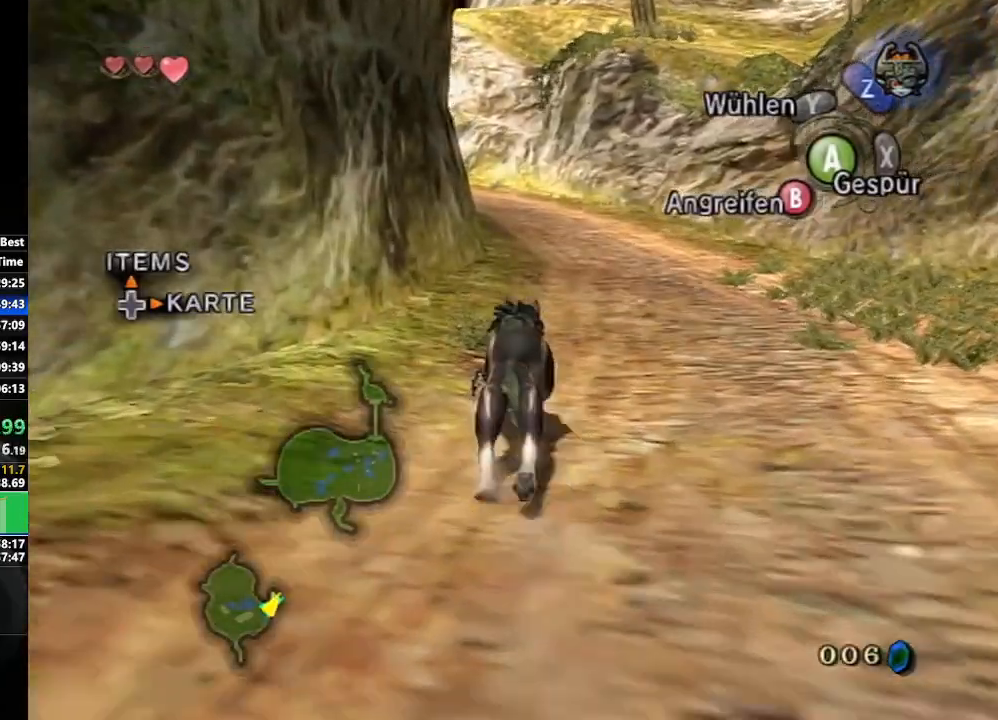
{"buttons": ["A"], "left_stick": "up", "right_stick": "center", "events": [[50, "A", "up"], [167, "A", "down"], [217, "A", "up"], [333, "A", "down"], [383, "A", "up"], [483, "A", "down"]]}
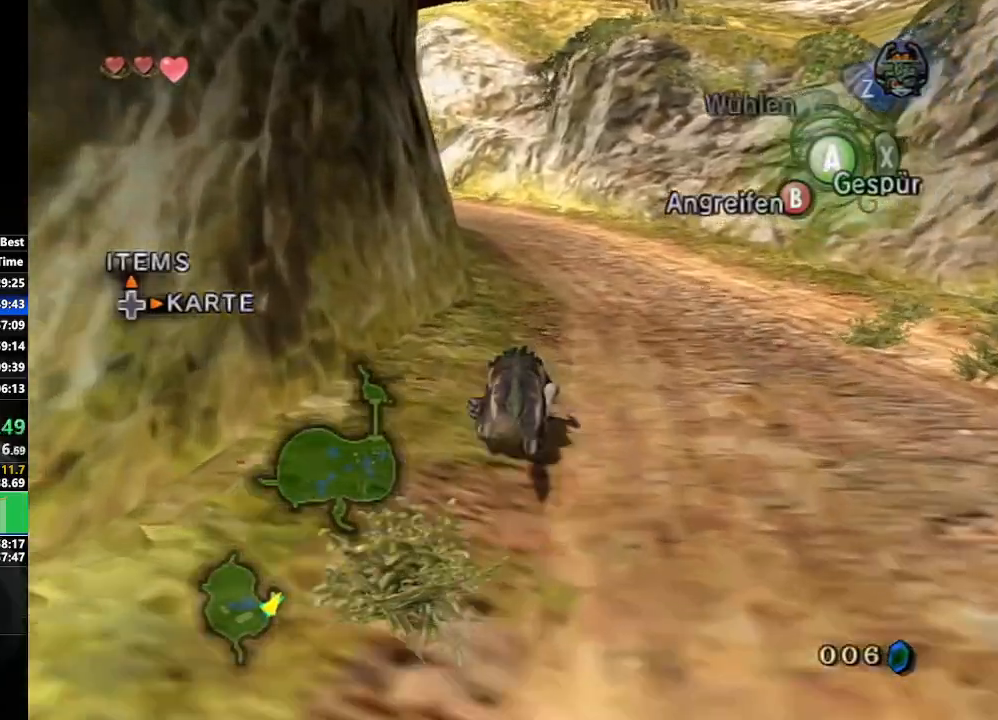
{"buttons": ["A"], "left_stick": "up", "right_stick": "center", "events": [[67, "A", "up"], [167, "A", "down"], [217, "A", "up"], [350, "A", "down"], [417, "A", "up"], [500, "A", "down"]]}
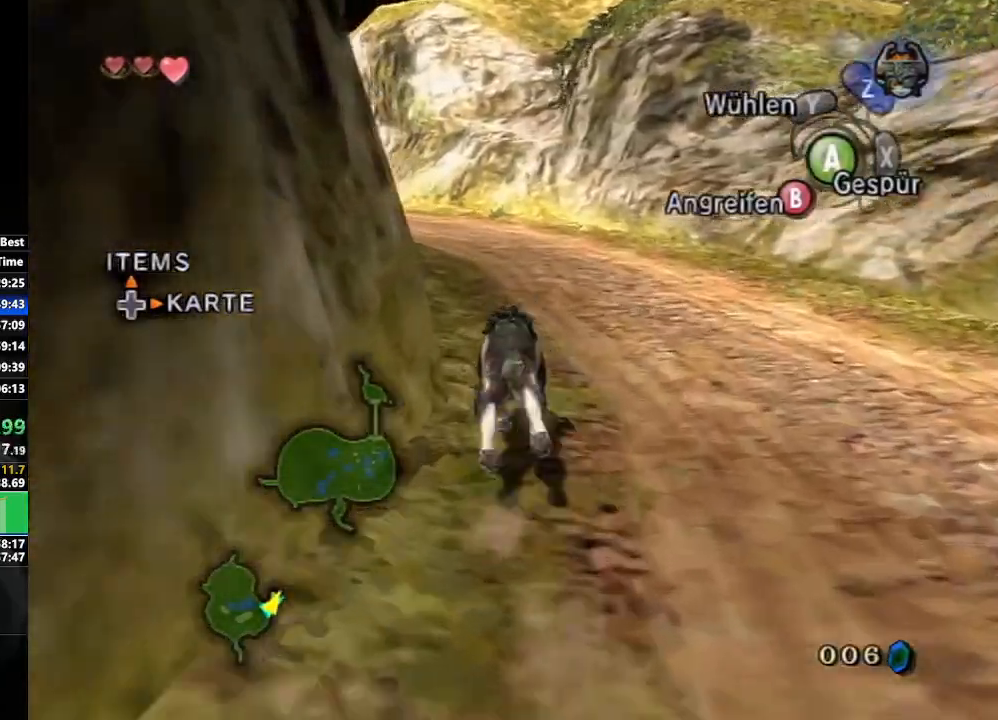
{"buttons": [], "left_stick": "up", "right_stick": "center", "events": [[83, "A", "up"], [183, "A", "down"], [267, "A", "up"], [367, "A", "down"], [433, "A", "up"]]}
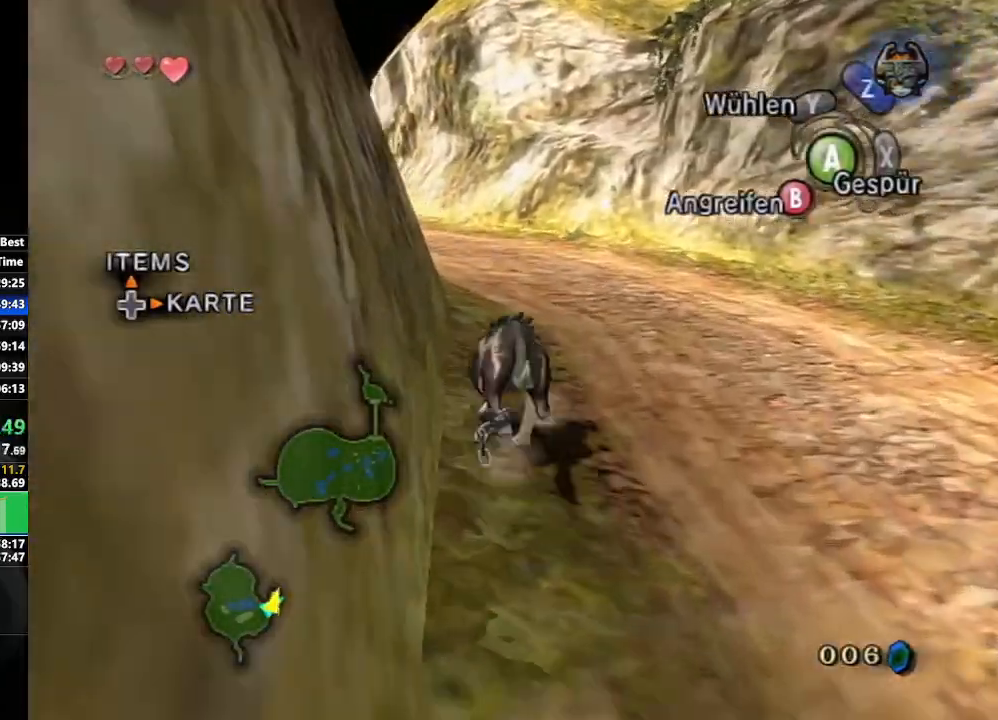
{"buttons": [], "left_stick": "up", "right_stick": "center", "events": [[33, "A", "down"], [100, "A", "up"], [217, "A", "down"], [267, "A", "up"], [383, "A", "down"], [433, "A", "up"]]}
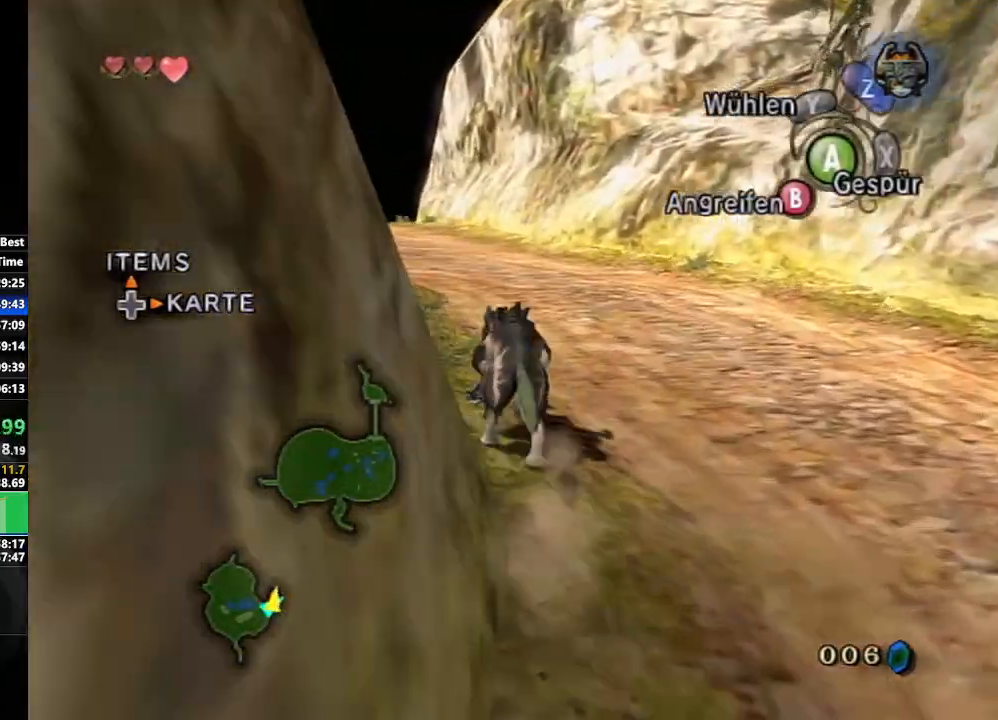
{"buttons": [], "left_stick": "up", "right_stick": "center", "events": [[50, "A", "down"], [117, "A", "up"], [217, "A", "down"], [300, "A", "up"], [400, "A", "down"], [450, "A", "up"]]}
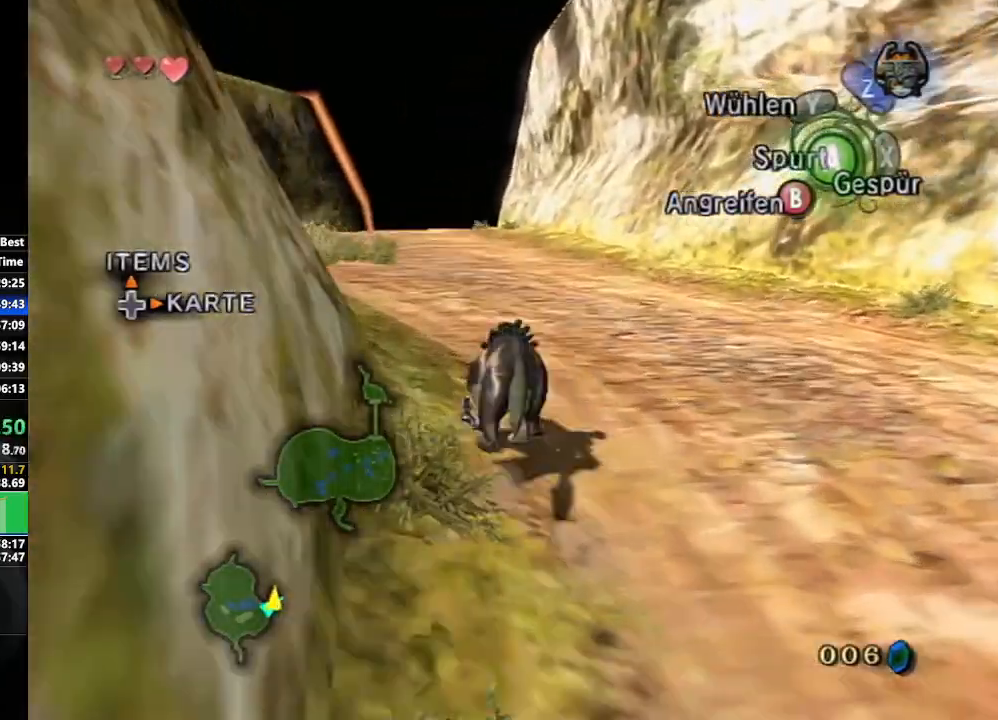
{"buttons": [], "left_stick": "up", "right_stick": "center", "events": [[67, "A", "down"], [133, "A", "up"], [267, "A", "down"], [317, "A", "up"], [433, "A", "down"], [500, "A", "up"]]}
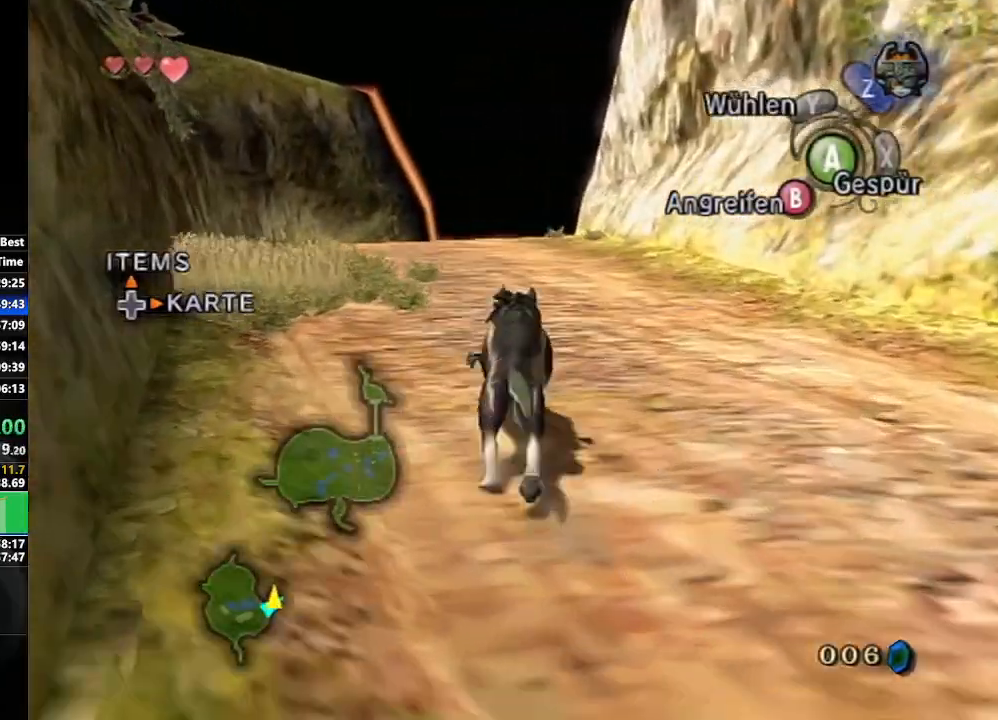
{"buttons": [], "left_stick": "up", "right_stick": "center", "events": [[83, "A", "down"], [150, "A", "up"], [267, "A", "down"], [317, "A", "up"], [467, "A", "down"], [500, "A", "up"]]}
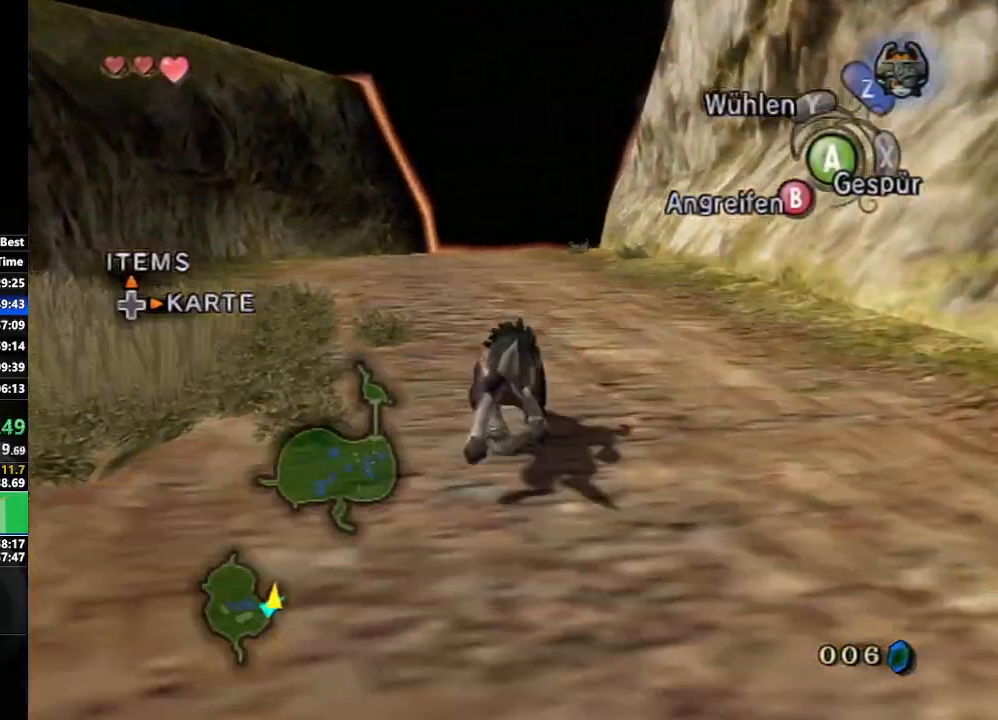
{"buttons": [], "left_stick": "up", "right_stick": "center", "events": [[117, "A", "down"], [167, "A", "up"], [283, "A", "down"], [333, "A", "up"], [450, "A", "down"], [500, "A", "up"]]}
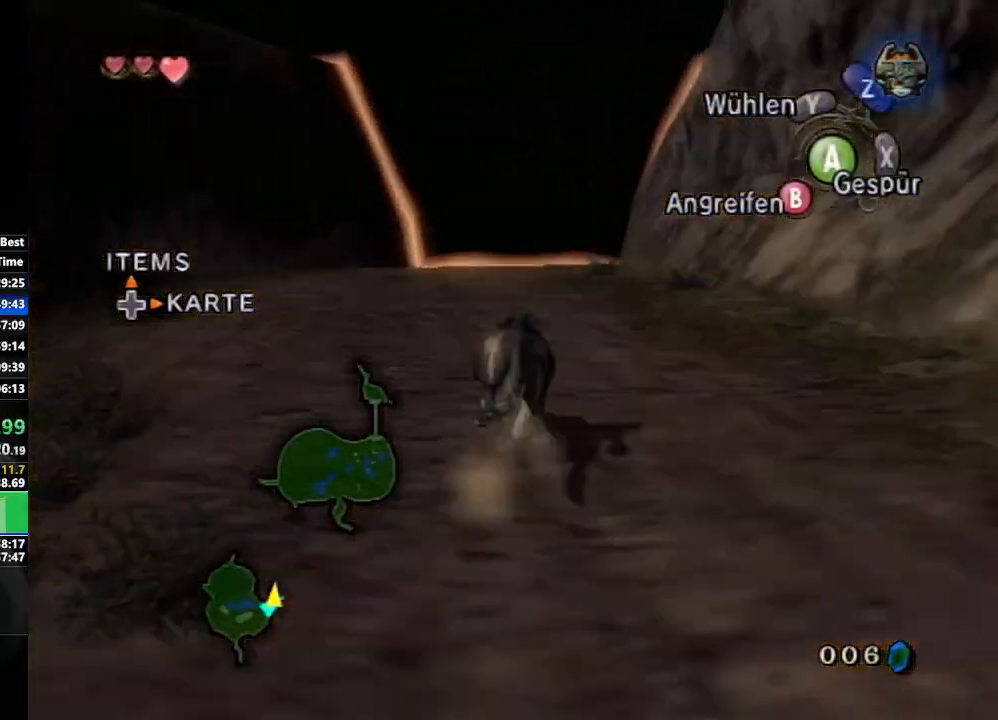
{"buttons": [], "left_stick": "up", "right_stick": "center", "events": [[117, "A", "down"], [167, "A", "up"], [283, "A", "down"], [333, "A", "up"], [450, "A", "down"], [483, "A", "up"]]}
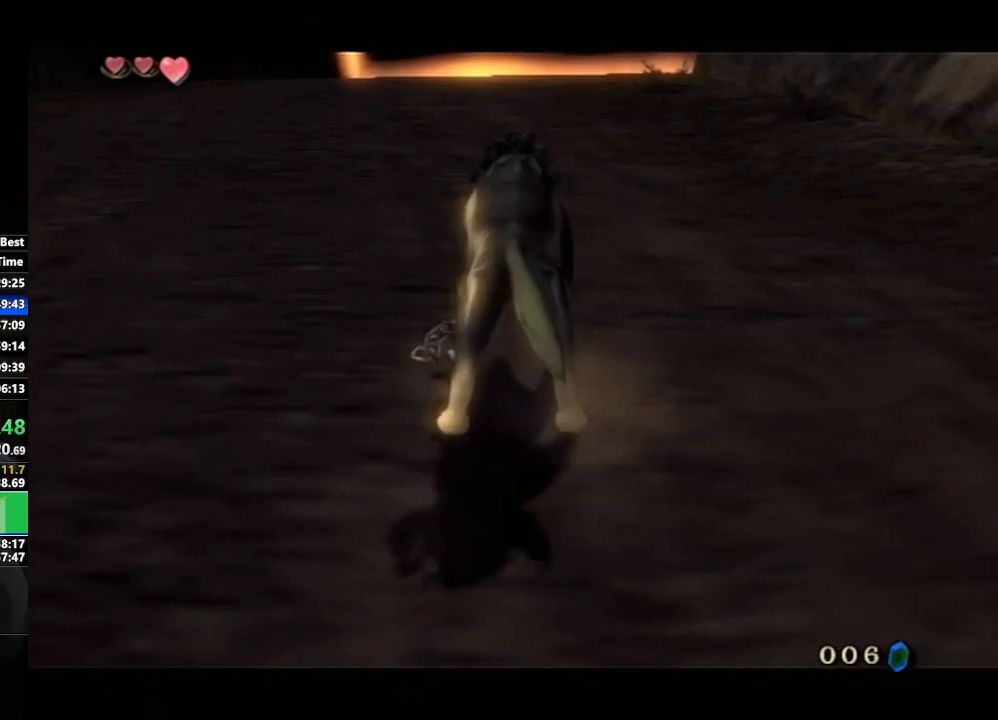
{"buttons": [], "left_stick": "center", "right_stick": "center", "events": [[83, "left_stick", "center"], [100, "A", "down"], [150, "A", "up"]]}
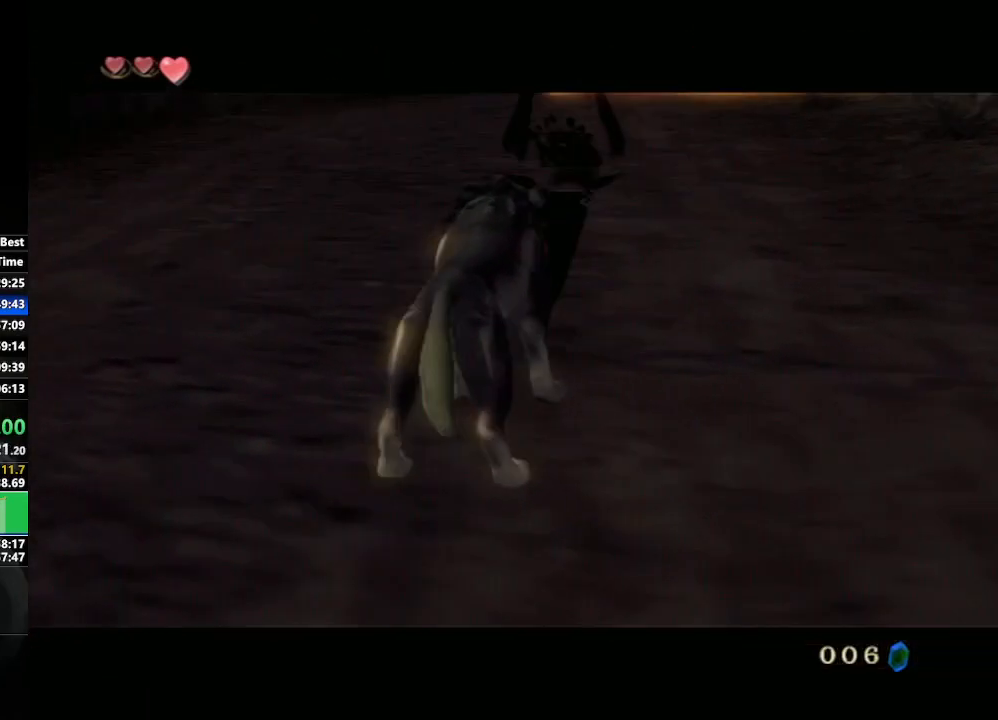
{"buttons": ["B"], "left_stick": "center", "right_stick": "center", "events": [[133, "A", "down"], [167, "A", "up"], [283, "A", "down"], [333, "A", "up"], [333, "B", "down"], [400, "B", "up"], [417, "A", "down"], [500, "A", "up"], [500, "B", "down"]]}
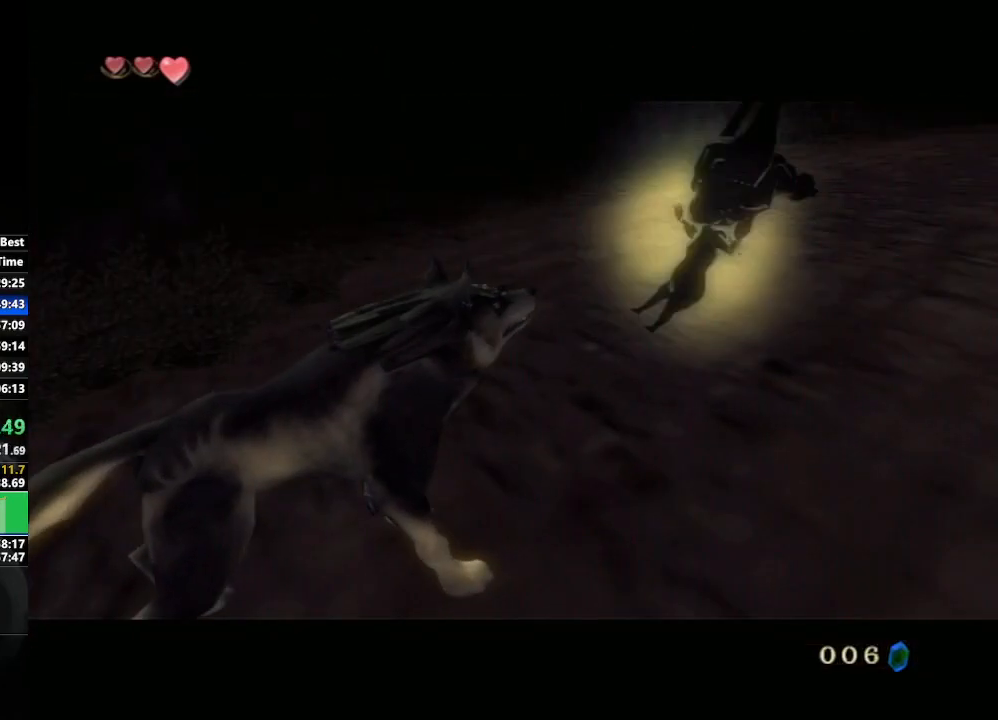
{"buttons": ["B"], "left_stick": "center", "right_stick": "center", "events": [[33, "B", "up"], [50, "A", "down"], [100, "B", "down"], [117, "A", "up"], [150, "B", "up"], [167, "A", "down"], [250, "A", "up"], [250, "B", "down"], [283, "B", "up"], [317, "A", "down"], [383, "A", "up"], [400, "A", "down"], [483, "A", "up"], [500, "B", "down"]]}
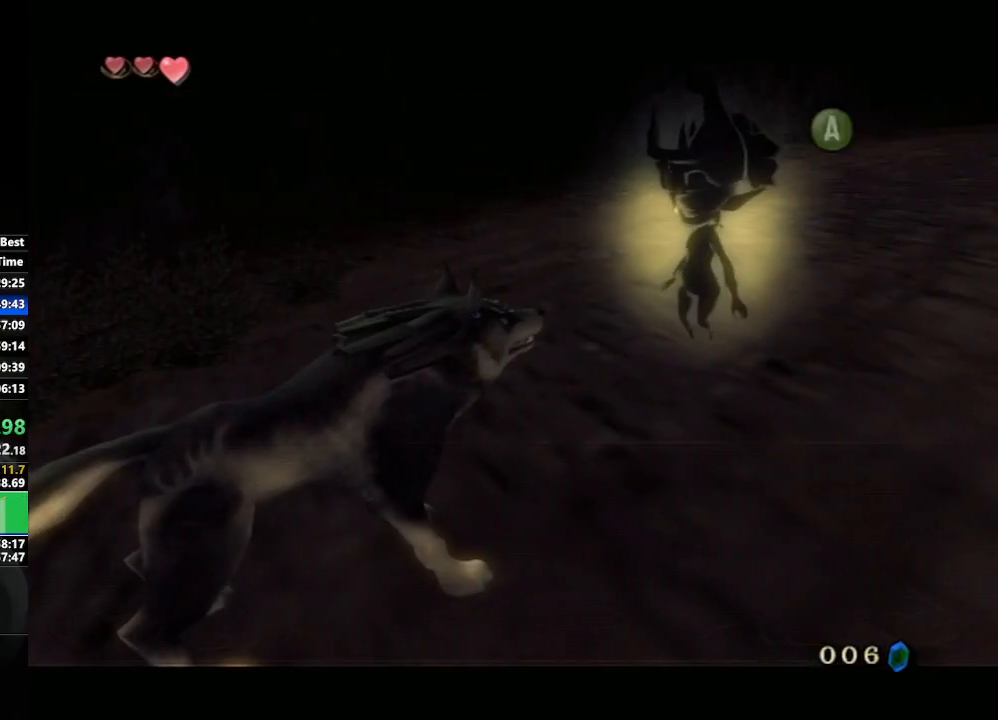
{"buttons": ["A"], "left_stick": "center", "right_stick": "center", "events": [[50, "B", "up"], [83, "A", "down"], [133, "A", "up"], [183, "B", "down"], [200, "B", "up"], [217, "A", "down"], [283, "A", "up"], [283, "B", "down"], [350, "B", "up"], [367, "A", "down"], [433, "A", "up"], [433, "B", "down"], [483, "B", "up"], [500, "A", "down"]]}
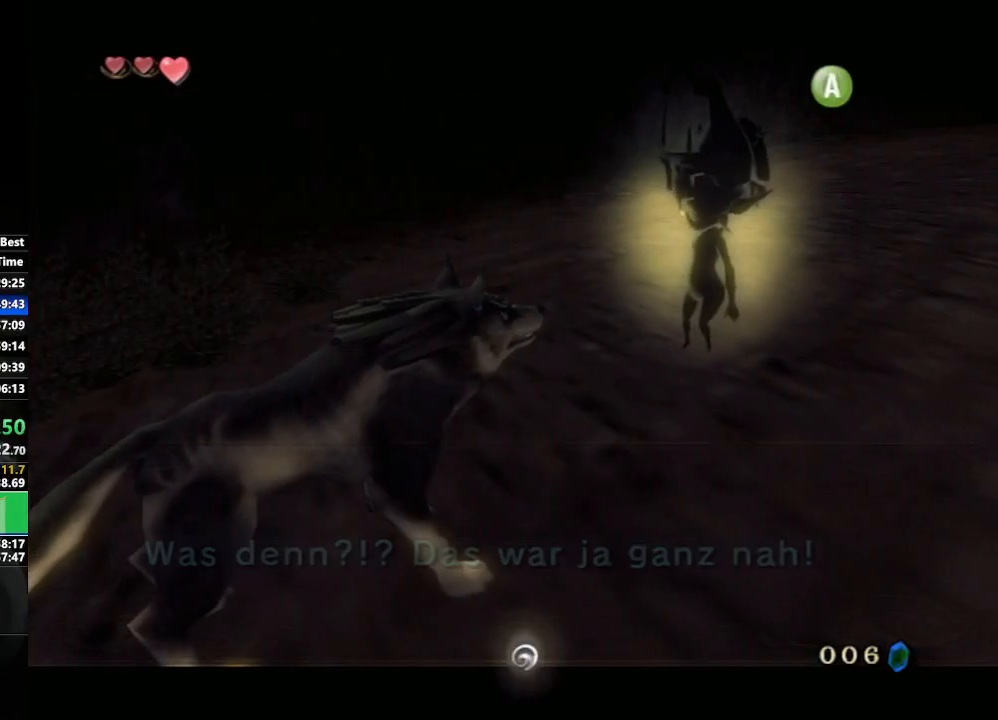
{"buttons": ["A"], "left_stick": "center", "right_stick": "center", "events": [[67, "A", "up"], [150, "A", "down"], [183, "A", "up"], [183, "B", "down"], [217, "B", "up"], [267, "A", "down"], [300, "B", "down"], [317, "A", "up"], [350, "B", "up"], [383, "A", "down"], [433, "A", "up"], [433, "B", "down"], [467, "B", "up"], [500, "A", "down"]]}
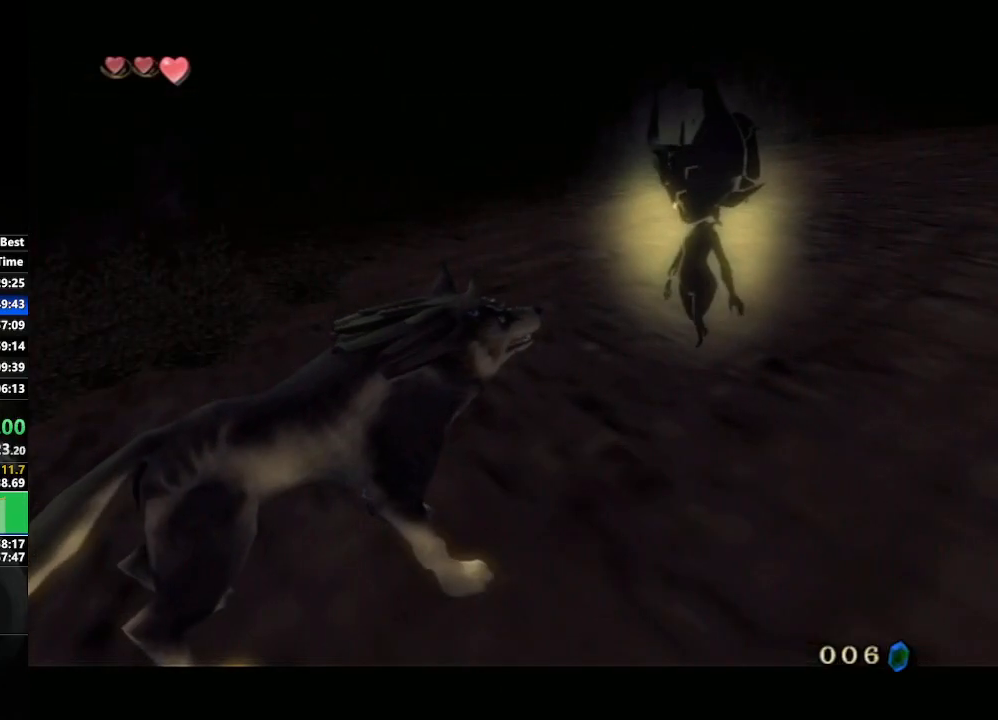
{"buttons": ["B"], "left_stick": "center", "right_stick": "center", "events": [[67, "A", "up"], [83, "B", "down"], [133, "B", "up"], [167, "A", "down"], [217, "A", "up"], [283, "A", "down"], [333, "A", "up"], [433, "A", "down"], [483, "A", "up"], [483, "B", "down"]]}
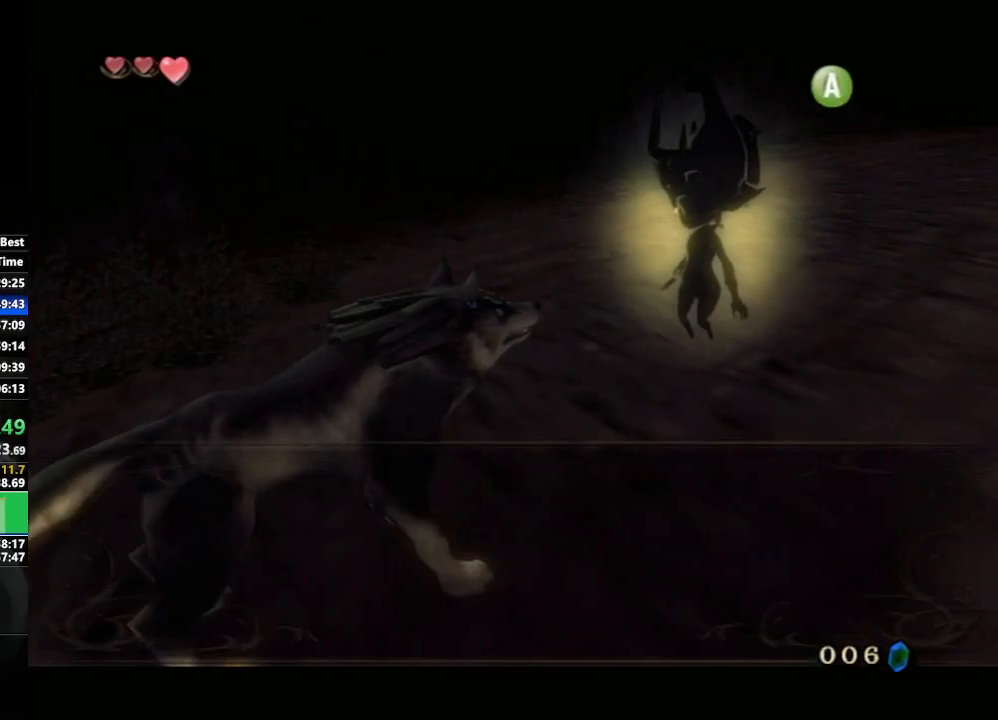
{"buttons": ["A"], "left_stick": "center", "right_stick": "center", "events": [[50, "B", "up"], [67, "A", "down"], [167, "A", "up"], [167, "B", "down"], [217, "A", "down"], [217, "B", "up"], [283, "A", "up"], [300, "B", "down"], [333, "A", "down"], [333, "B", "up"], [417, "A", "up"], [417, "B", "down"], [450, "B", "up"], [483, "A", "down"]]}
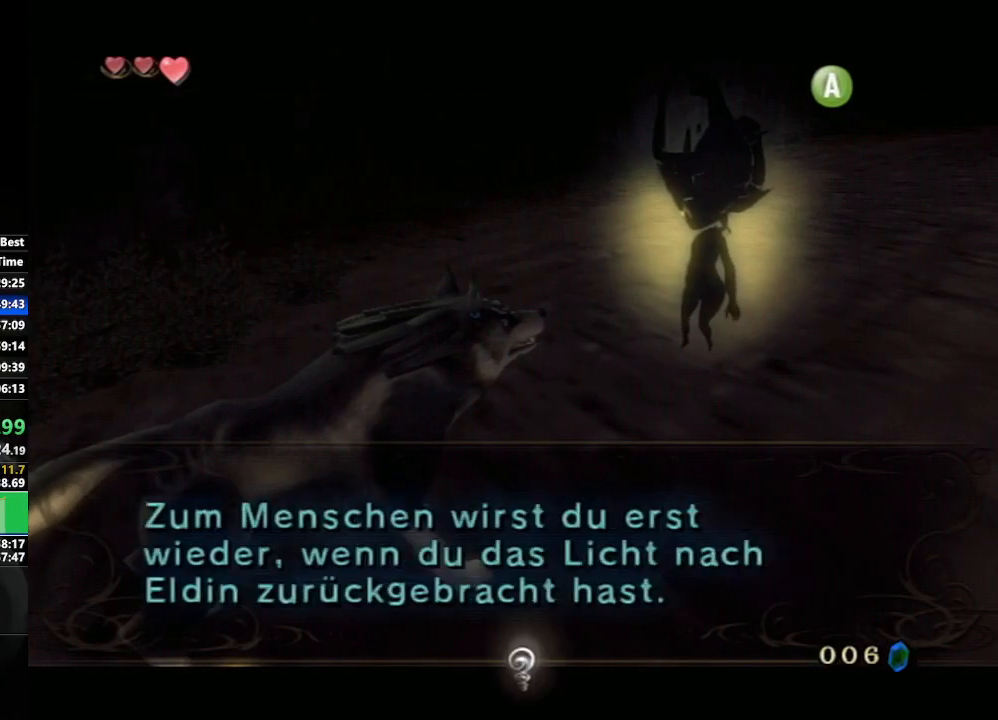
{"buttons": [], "left_stick": "center", "right_stick": "center", "events": [[33, "B", "down"], [50, "A", "up"], [83, "B", "up"], [117, "A", "down"], [183, "A", "up"], [183, "B", "down"], [250, "B", "up"], [267, "A", "down"], [283, "B", "down"], [317, "A", "up"], [383, "B", "up"], [400, "A", "down"], [400, "B", "down"], [467, "A", "up"], [500, "B", "up"]]}
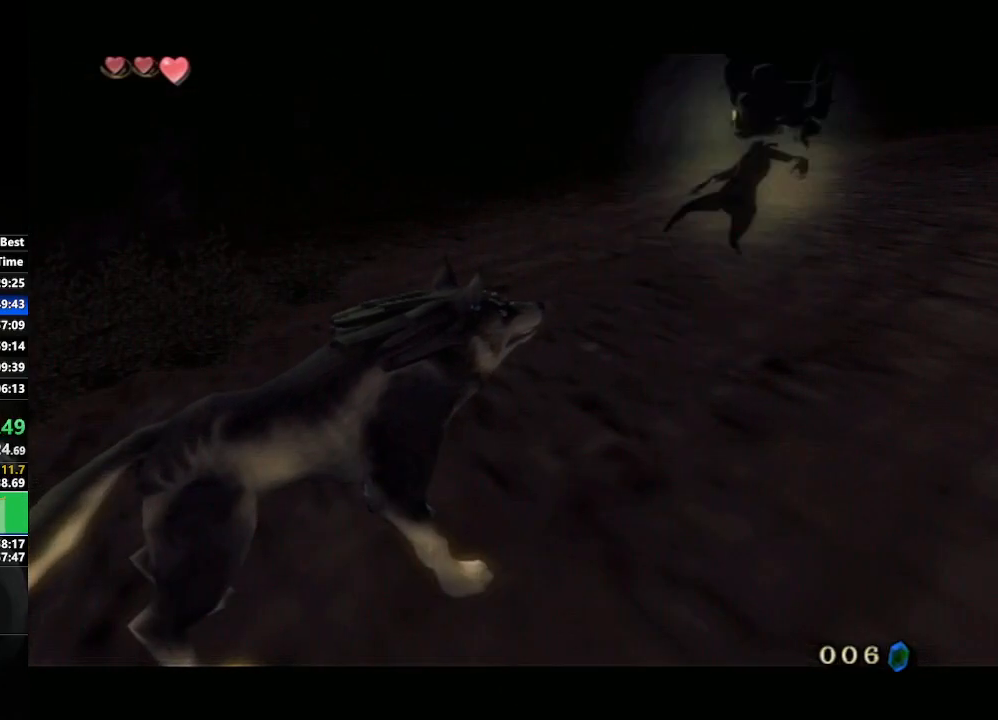
{"buttons": [], "left_stick": "right", "right_stick": "center", "events": [[33, "A", "down"], [100, "A", "up"], [183, "A", "down"], [233, "left_stick", "right"], [267, "A", "up"], [367, "A", "down"], [433, "A", "up"]]}
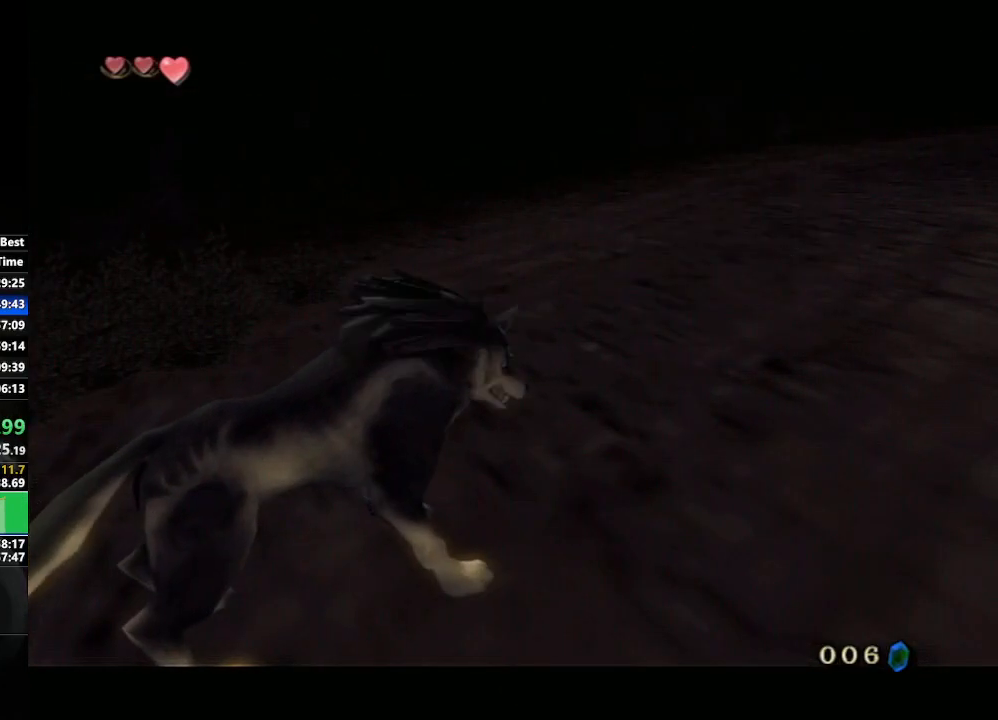
{"buttons": ["A"], "left_stick": "up-right", "right_stick": "center", "events": [[17, "A", "down"], [100, "A", "up"], [183, "A", "down"], [217, "left_stick", "up-right"], [233, "A", "up"], [317, "A", "down"], [400, "A", "up"], [467, "A", "down"]]}
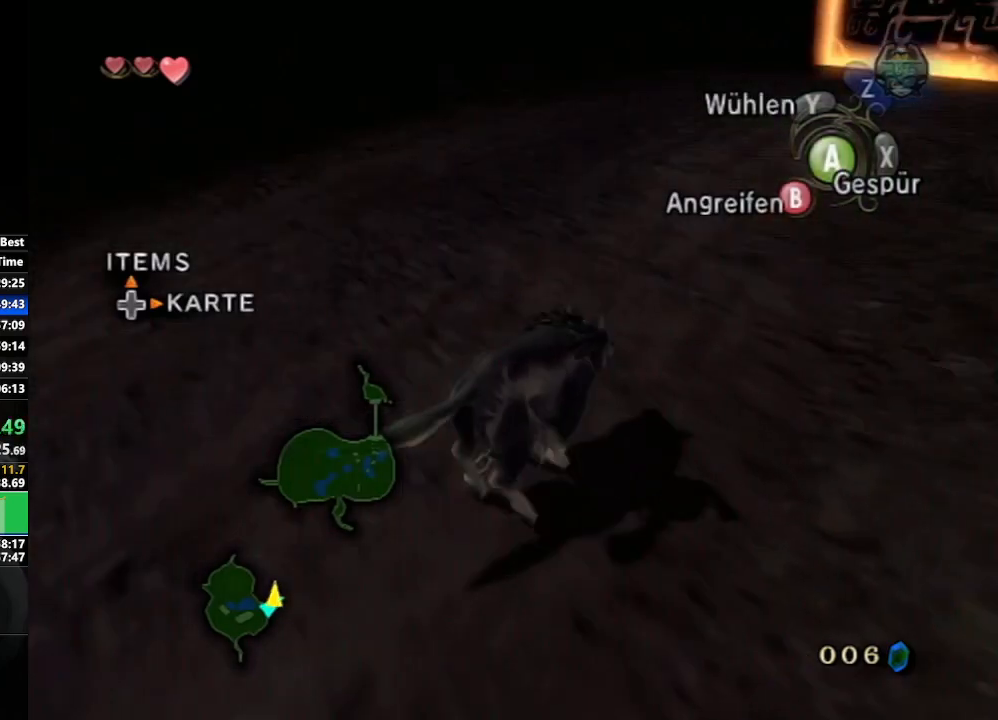
{"buttons": [], "left_stick": "up", "right_stick": "center", "events": [[67, "A", "up"], [350, "left_stick", "up"]]}
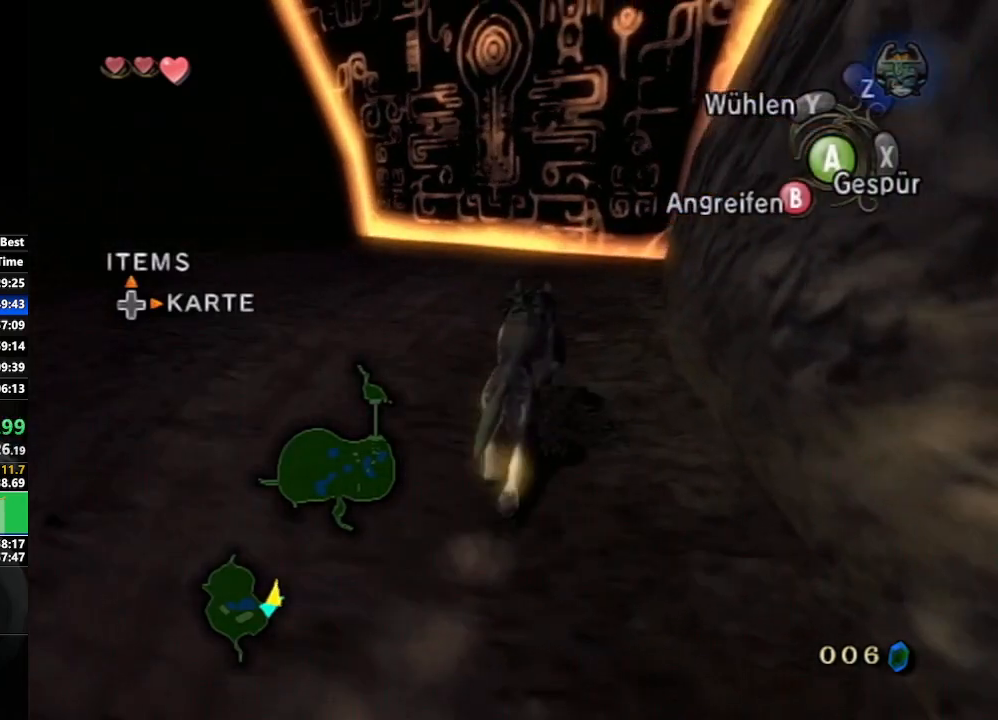
{"buttons": [], "left_stick": "up", "right_stick": "center", "events": []}
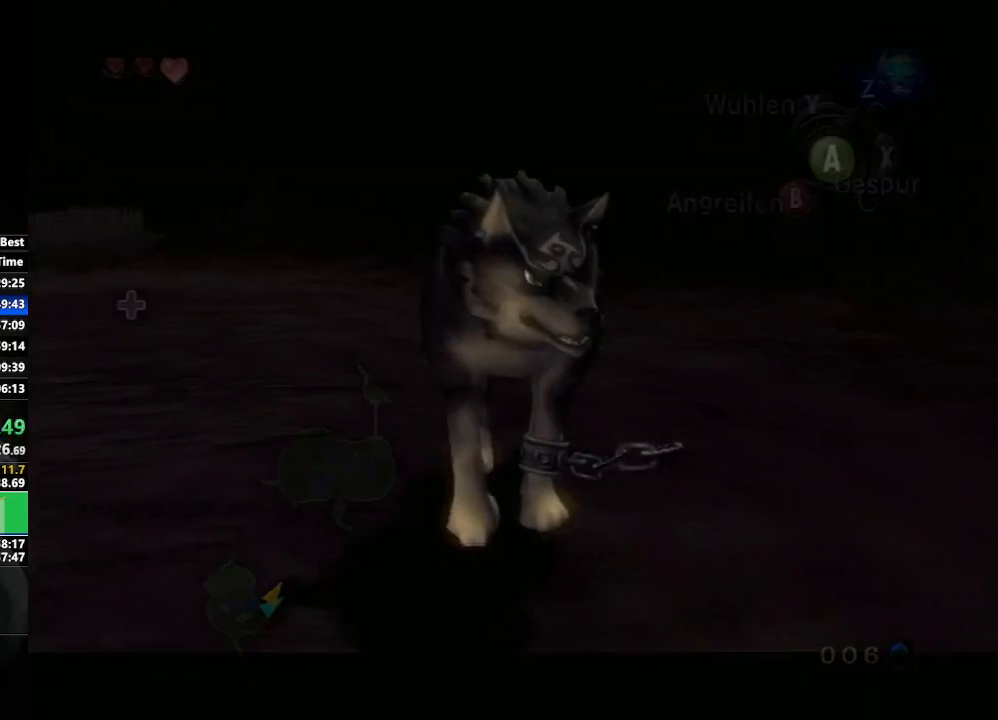
{"buttons": ["A"], "left_stick": "center", "right_stick": "center", "events": [[67, "START", "down"], [67, "left_stick", "center"], [167, "START", "up"], [200, "START", "down"], [283, "START", "up"], [467, "A", "down"]]}
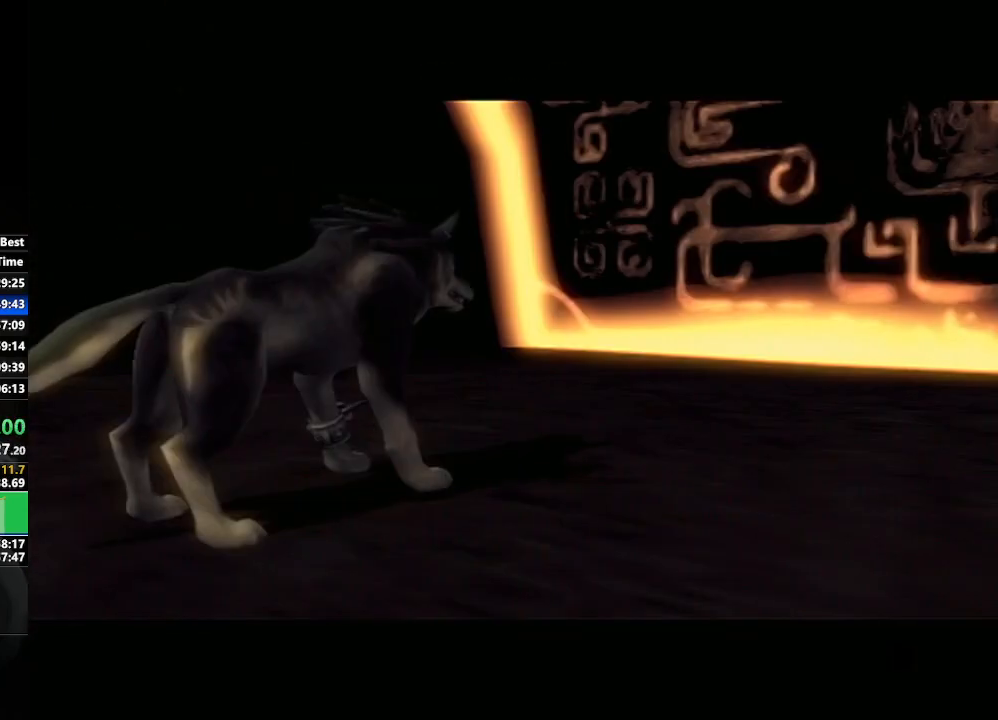
{"buttons": ["B"], "left_stick": "center", "right_stick": "center", "events": [[17, "A", "up"], [133, "A", "down"], [217, "A", "up"], [233, "B", "down"], [267, "B", "up"], [283, "A", "down"], [367, "A", "up"], [367, "B", "down"], [433, "B", "up"], [450, "A", "down"], [500, "A", "up"], [500, "B", "down"]]}
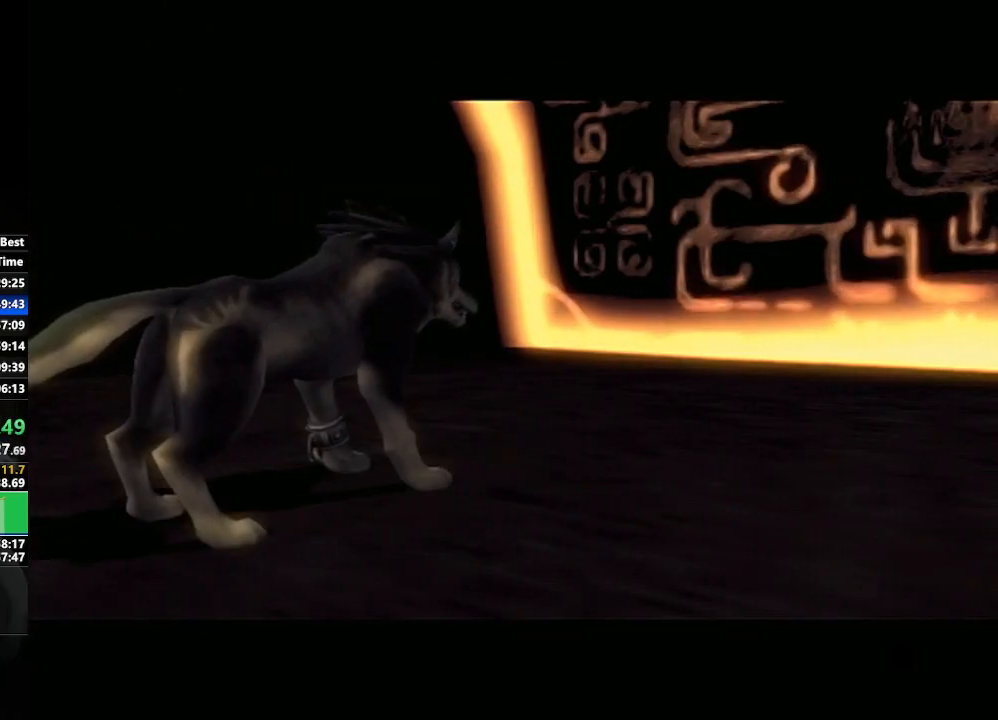
{"buttons": [], "left_stick": "center", "right_stick": "center", "events": [[33, "B", "up"], [117, "A", "down"], [150, "A", "up"], [150, "B", "down"], [200, "B", "up"], [217, "A", "down"], [283, "A", "up"], [283, "B", "down"], [367, "B", "up"], [383, "A", "down"], [433, "A", "up"], [450, "B", "down"], [500, "B", "up"]]}
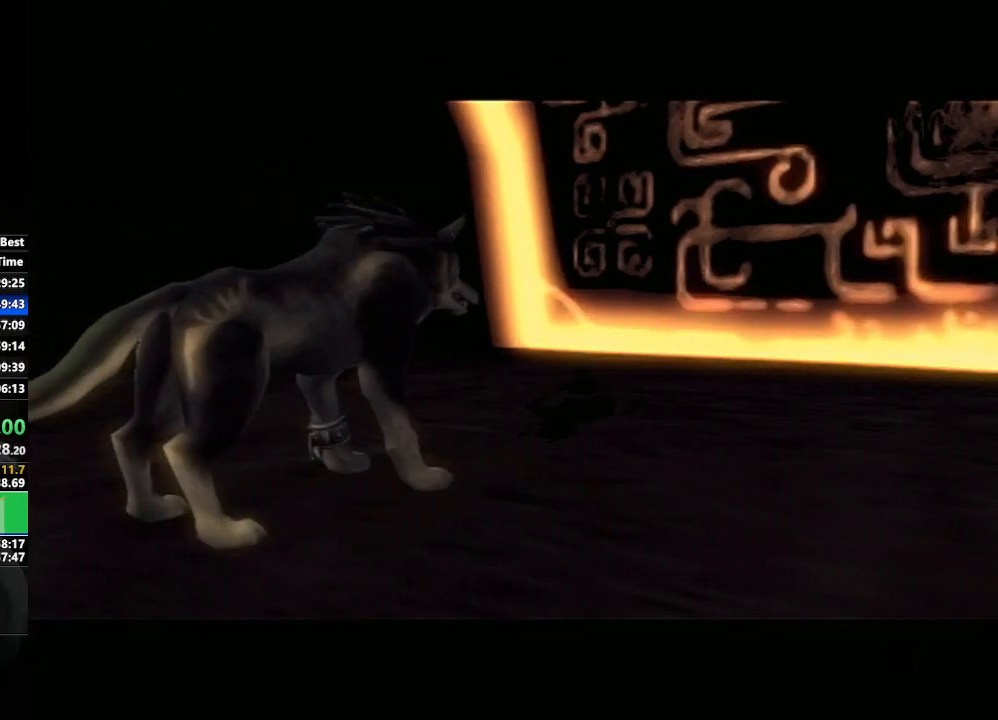
{"buttons": ["B"], "left_stick": "center", "right_stick": "center", "events": [[17, "A", "down"], [67, "A", "up"], [100, "B", "down"], [150, "B", "up"], [183, "A", "down"], [217, "A", "up"], [217, "B", "down"], [267, "B", "up"], [300, "A", "down"], [350, "B", "down"], [367, "A", "up"], [400, "B", "up"], [450, "A", "down"], [467, "B", "down"], [500, "A", "up"]]}
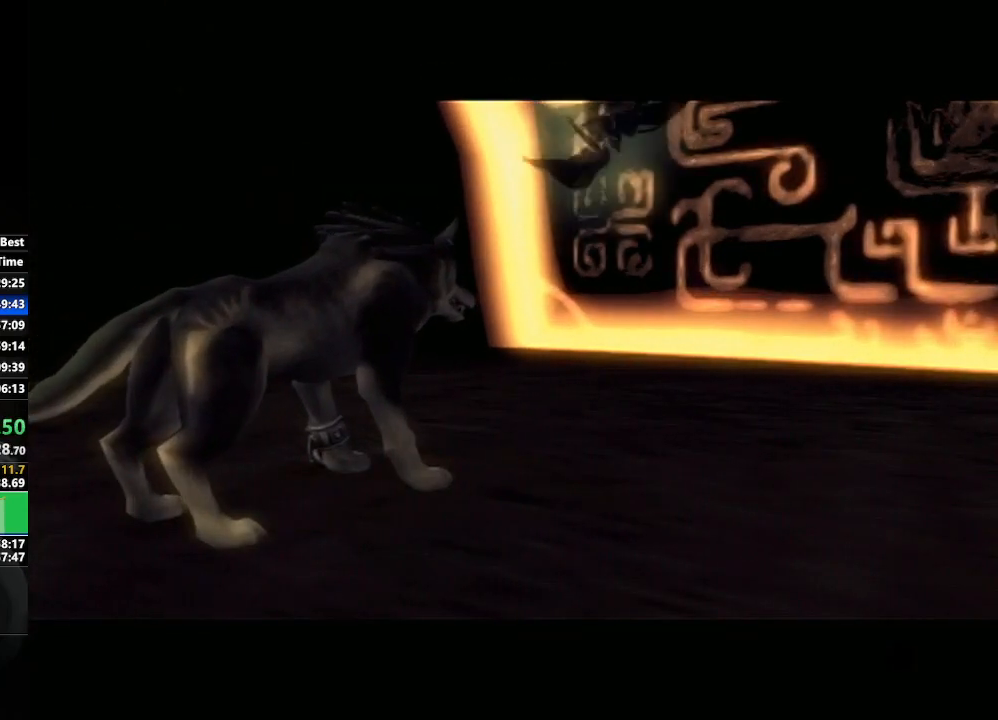
{"buttons": ["B"], "left_stick": "center", "right_stick": "center", "events": [[33, "B", "up"], [83, "A", "down"], [117, "A", "up"], [117, "B", "down"], [167, "B", "up"], [200, "A", "down"], [233, "B", "down"], [250, "A", "up"], [283, "B", "up"], [367, "A", "down"], [367, "B", "down"], [417, "A", "up"], [433, "B", "up"], [500, "B", "down"]]}
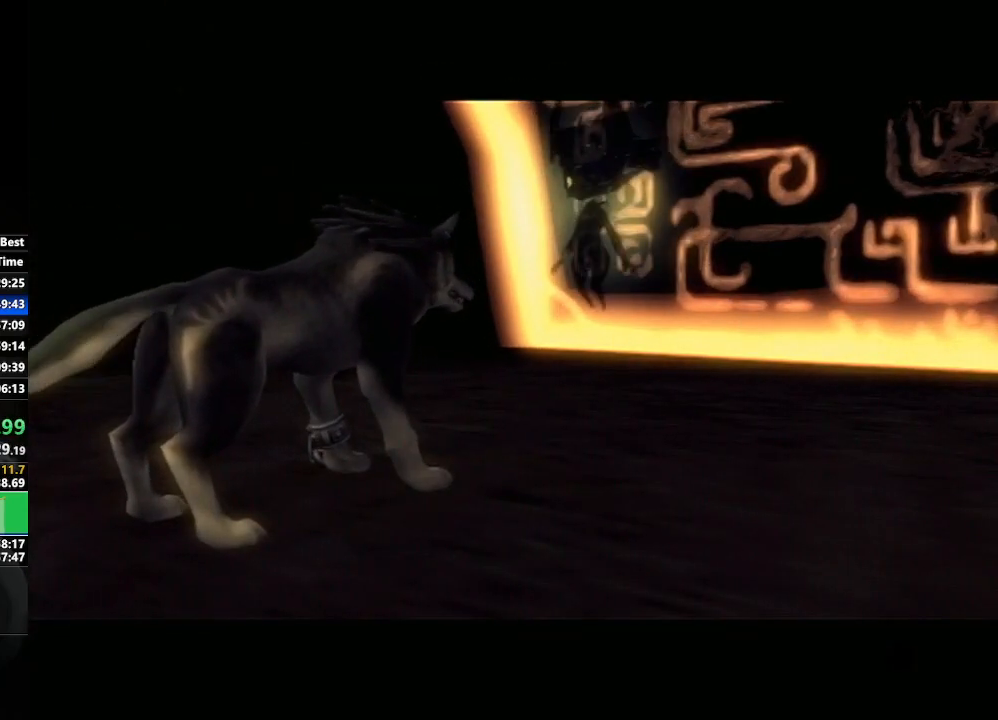
{"buttons": ["B"], "left_stick": "center", "right_stick": "center", "events": [[83, "B", "up"], [117, "A", "down"], [167, "A", "up"], [250, "A", "down"], [317, "A", "up"], [417, "A", "down"], [467, "A", "up"], [500, "B", "down"]]}